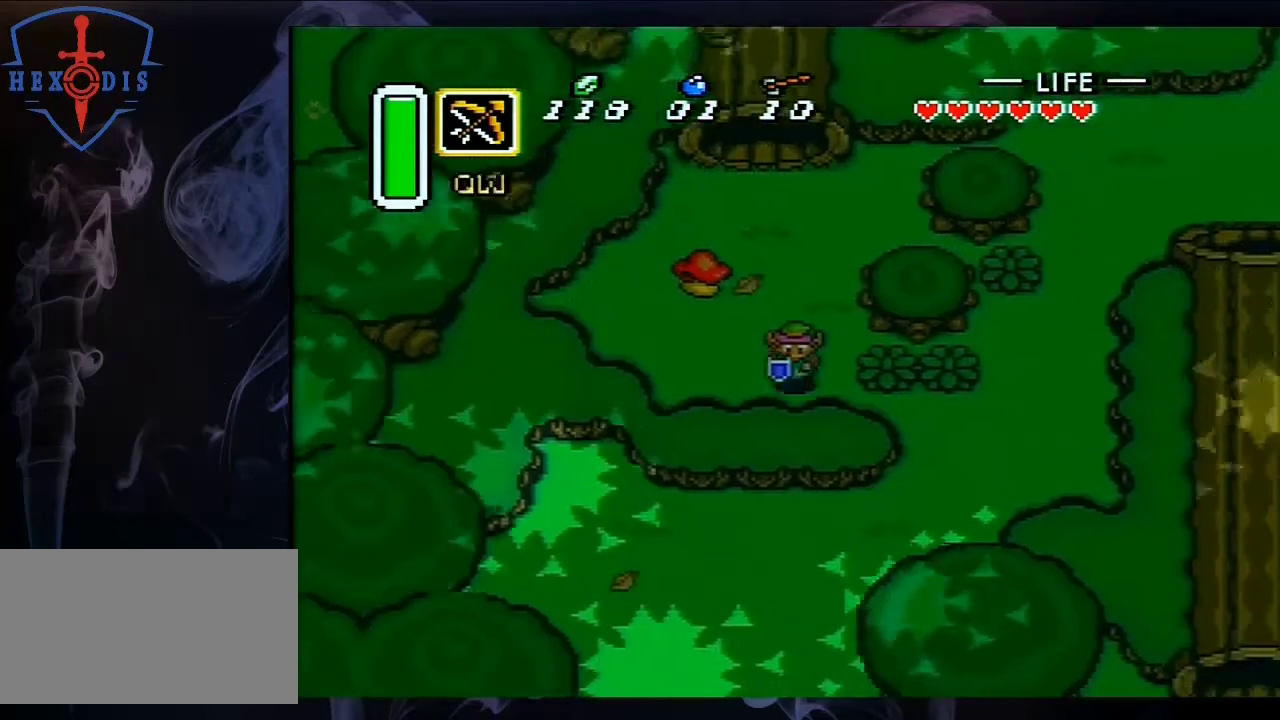
Gameplay with a controller (Nintendo layout); each line is a JSON object with the inputs held at the frame after it (dt_ms = milliseconds from this image to that frame). "events" lists button and stick changes between this image and that frame as [ms after this image, input, new state], when the widget could be followed in between. Not read: L3 R1 R3.
{"dt_ms": 100, "buttons": ["A"], "events": [[67, "DPAD_RIGHT", "up"]]}
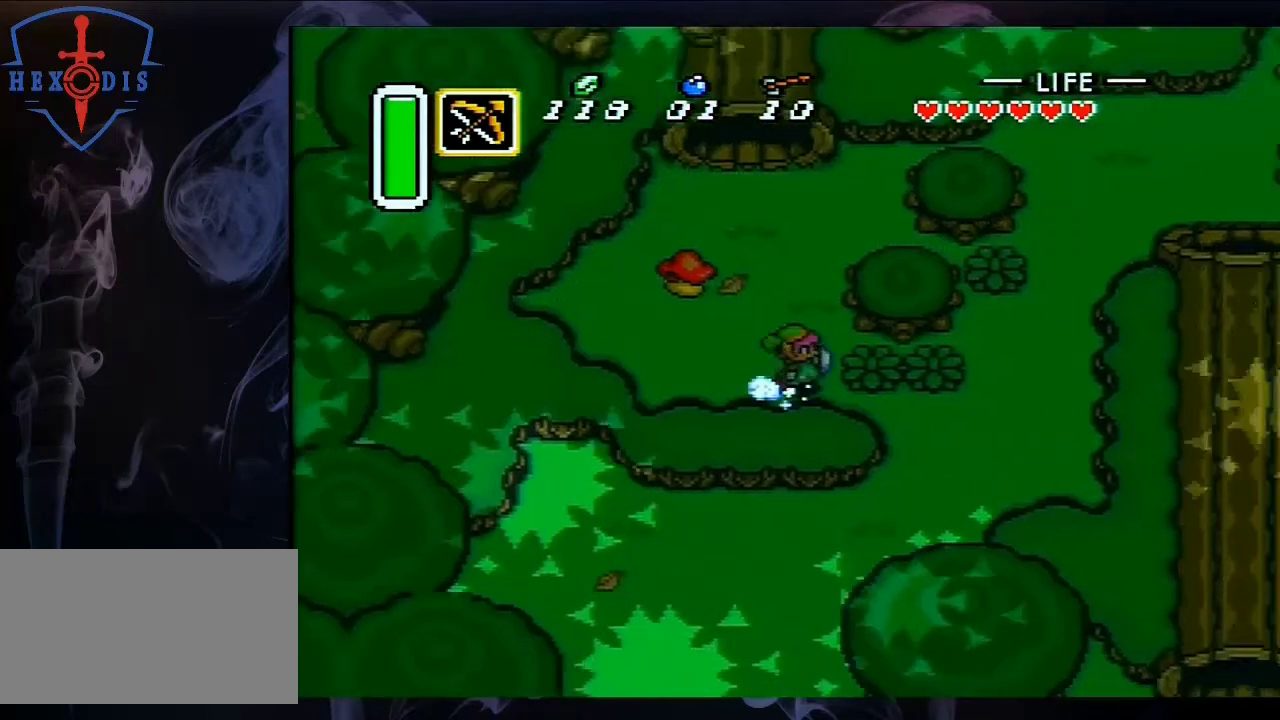
{"dt_ms": 400, "buttons": ["A"], "events": []}
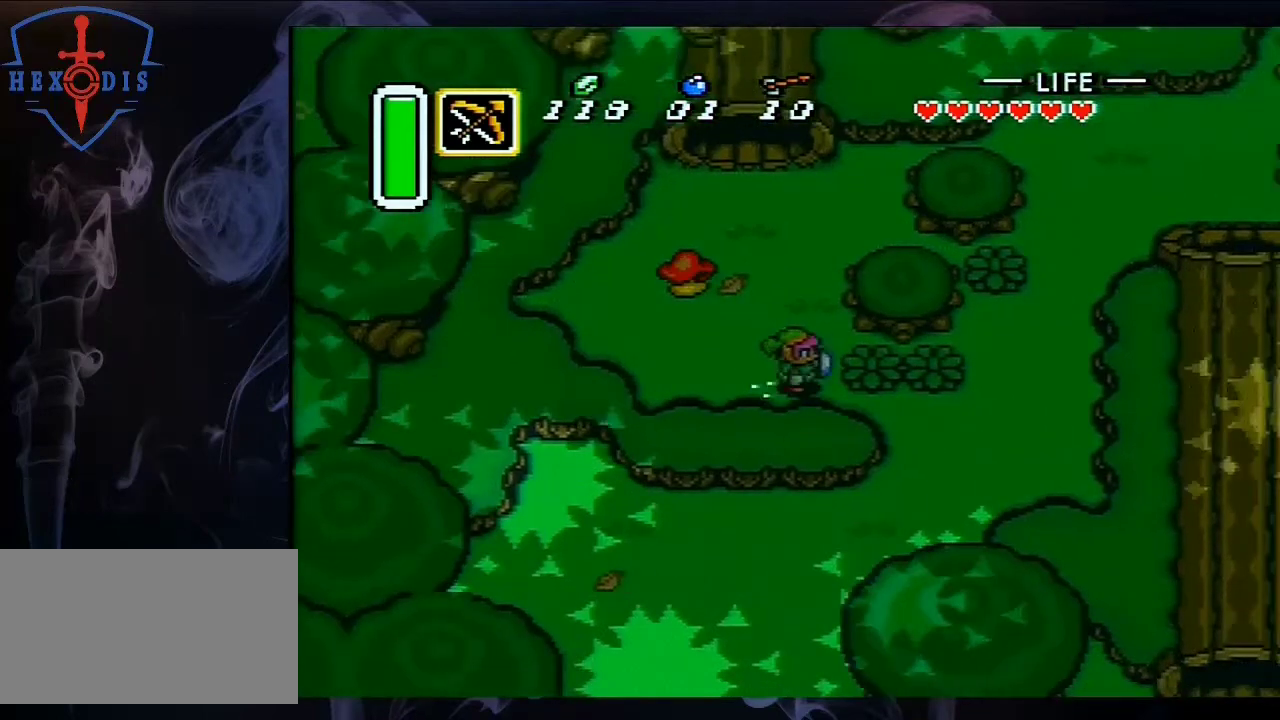
{"dt_ms": 400, "buttons": ["DPAD_DOWN", "DPAD_LEFT"], "events": [[200, "DPAD_DOWN", "down"], [300, "A", "up"], [333, "DPAD_LEFT", "down"]]}
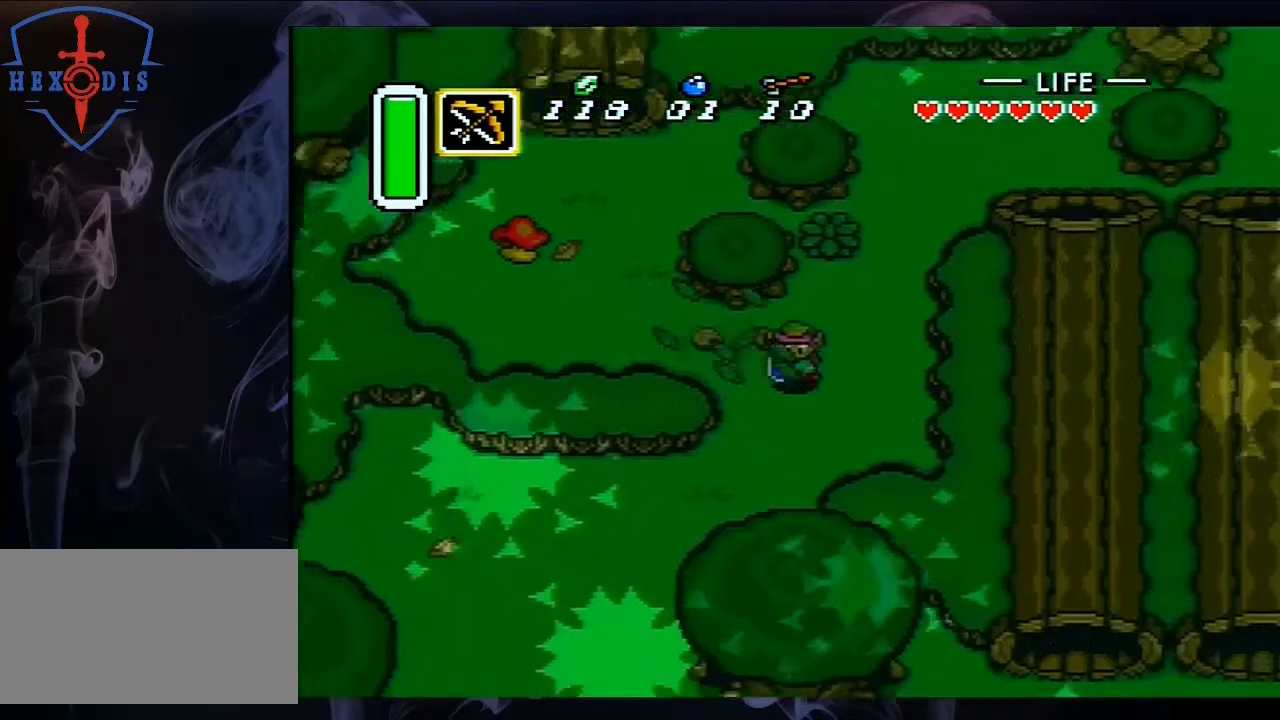
{"dt_ms": 200, "buttons": ["DPAD_DOWN", "DPAD_RIGHT"], "events": [[167, "DPAD_LEFT", "up"], [200, "DPAD_RIGHT", "down"]]}
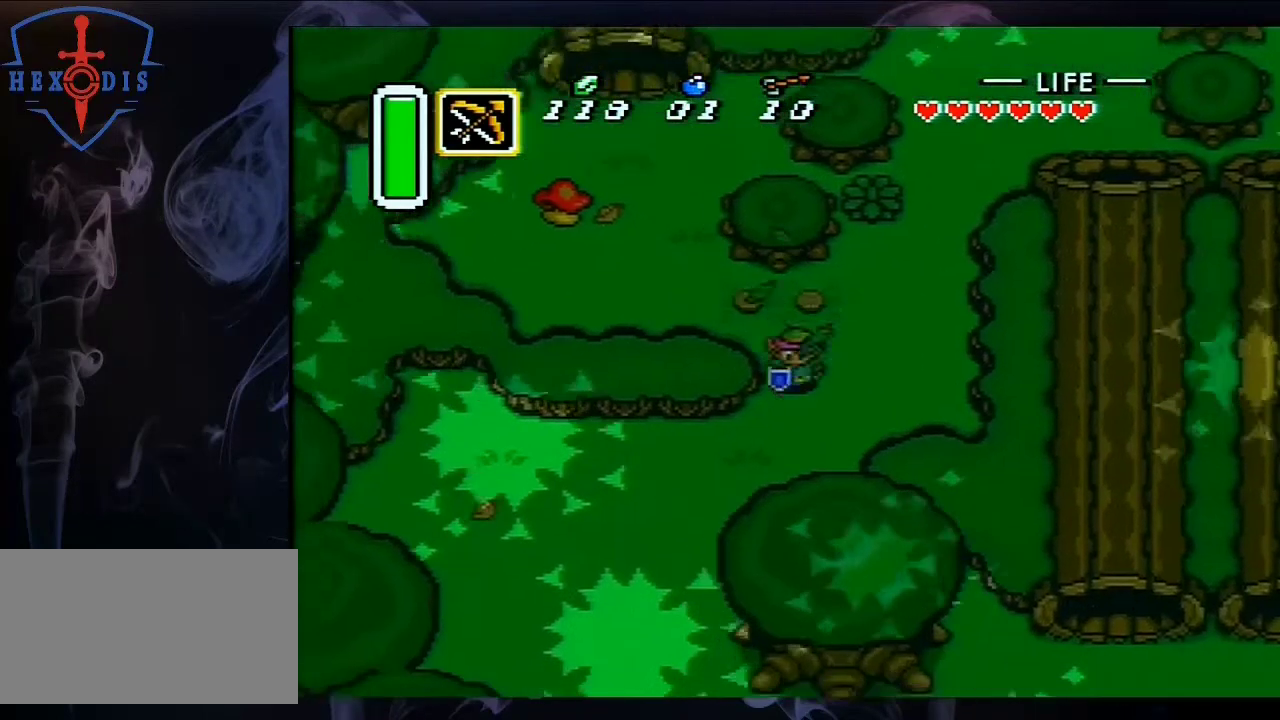
{"dt_ms": 100, "buttons": ["DPAD_UP", "DPAD_RIGHT"], "events": [[33, "DPAD_DOWN", "up"], [33, "DPAD_UP", "down"]]}
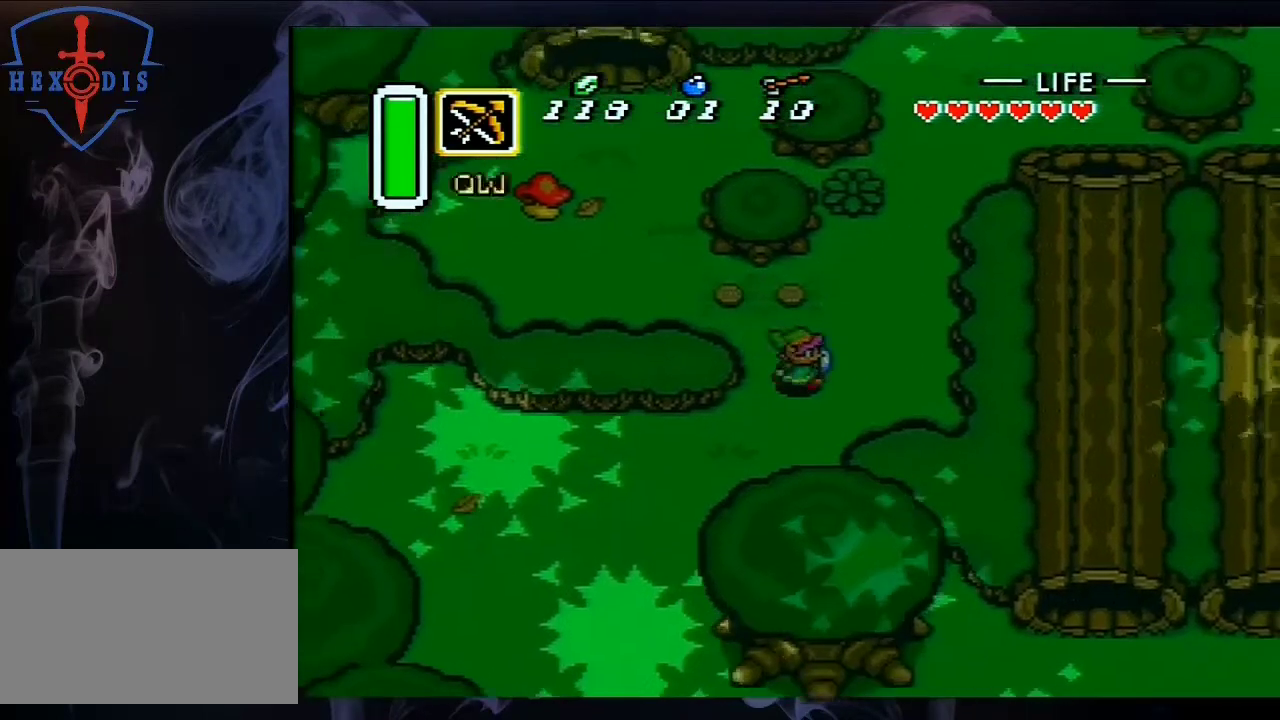
{"dt_ms": 300, "buttons": ["DPAD_UP", "DPAD_RIGHT"], "events": []}
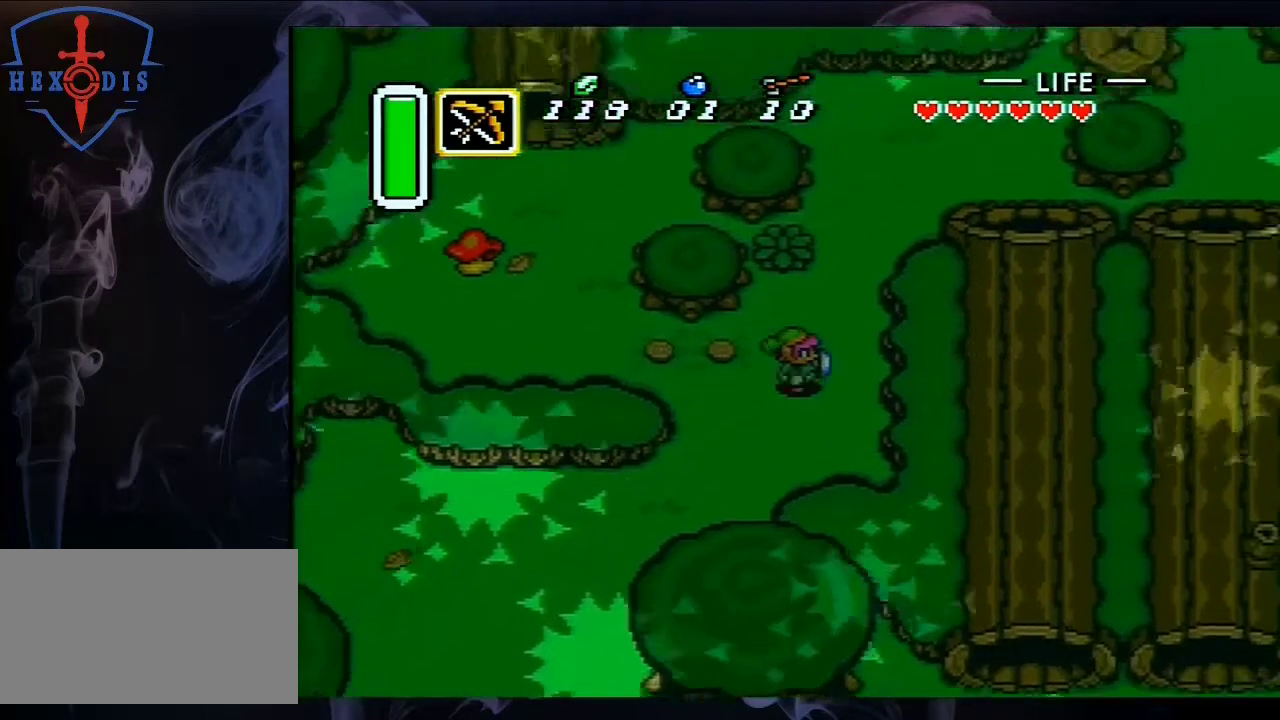
{"dt_ms": 500, "buttons": ["DPAD_UP", "DPAD_RIGHT"], "events": []}
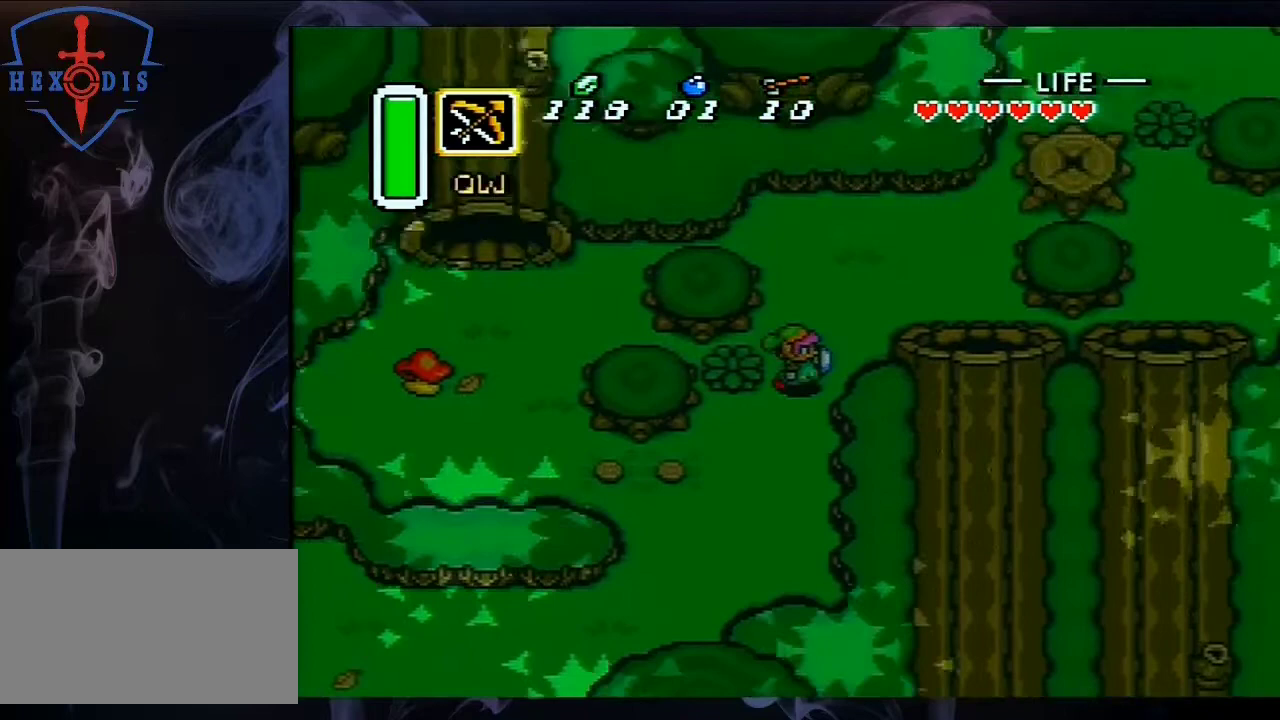
{"dt_ms": 400, "buttons": ["DPAD_RIGHT"], "events": [[400, "DPAD_UP", "up"]]}
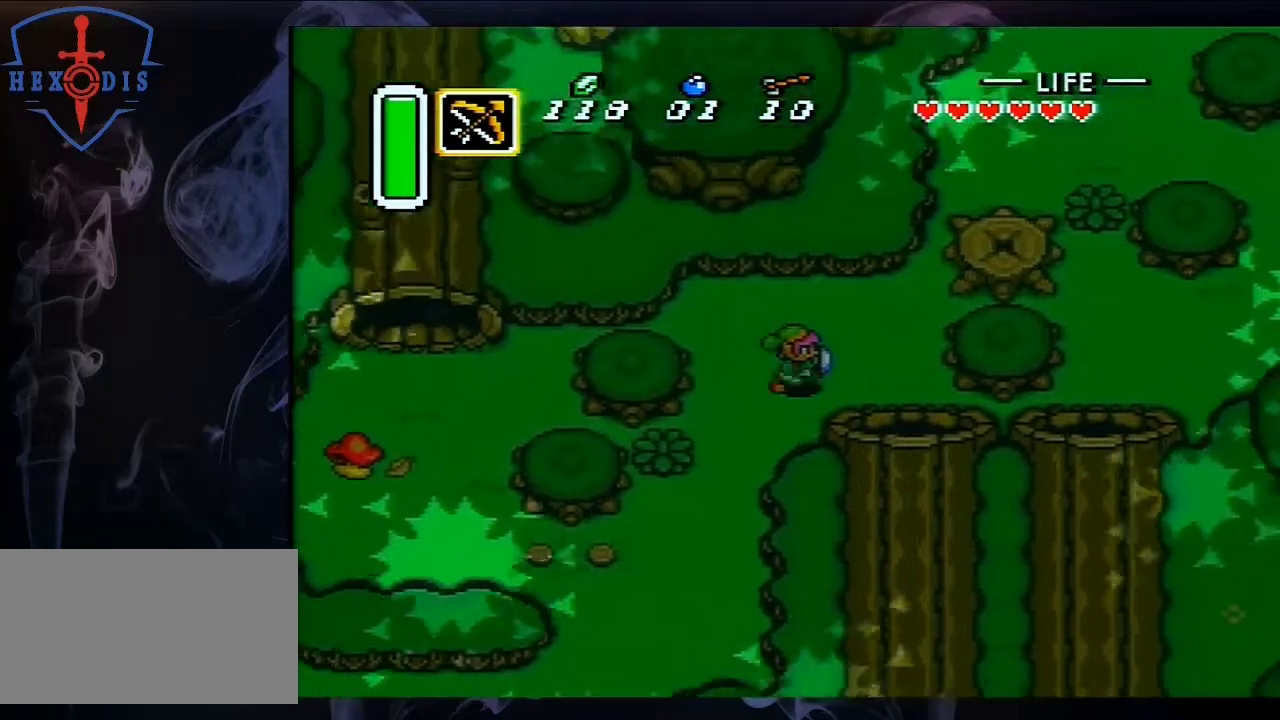
{"dt_ms": 300, "buttons": ["DPAD_DOWN"], "events": [[267, "DPAD_DOWN", "down"], [300, "DPAD_RIGHT", "up"]]}
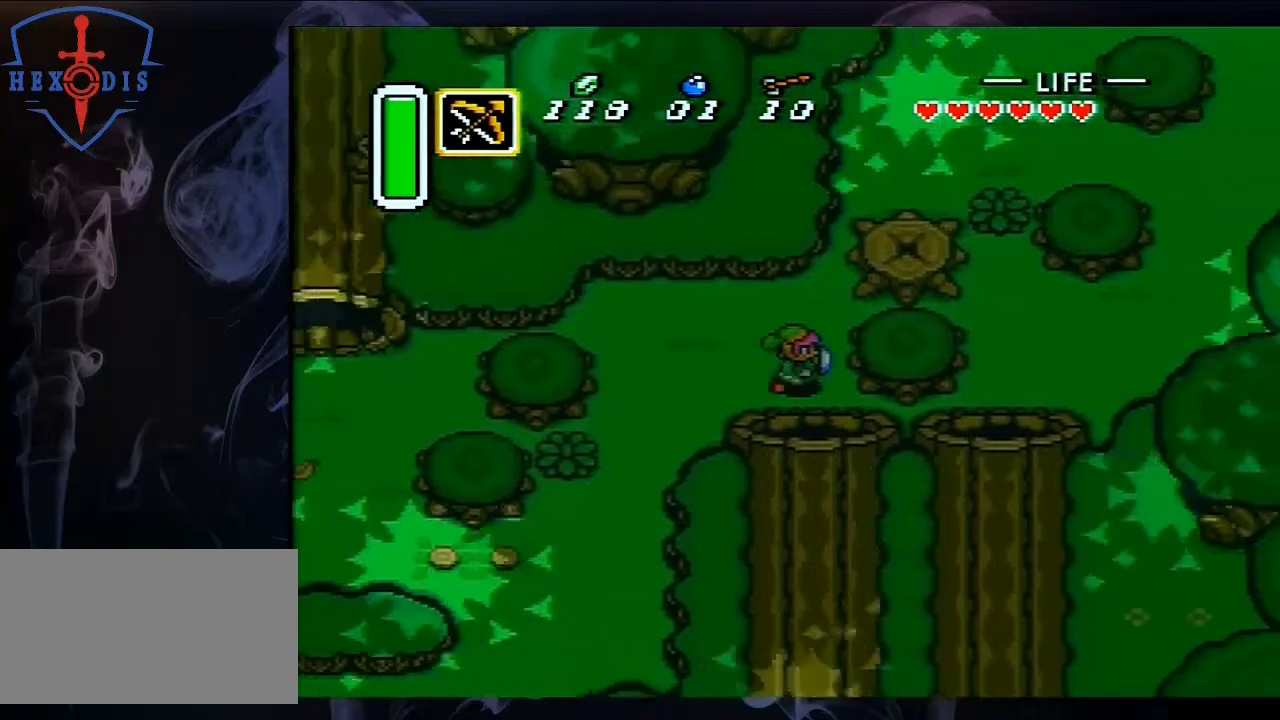
{"dt_ms": 300, "buttons": ["A"], "events": [[33, "A", "down"], [100, "DPAD_DOWN", "up"]]}
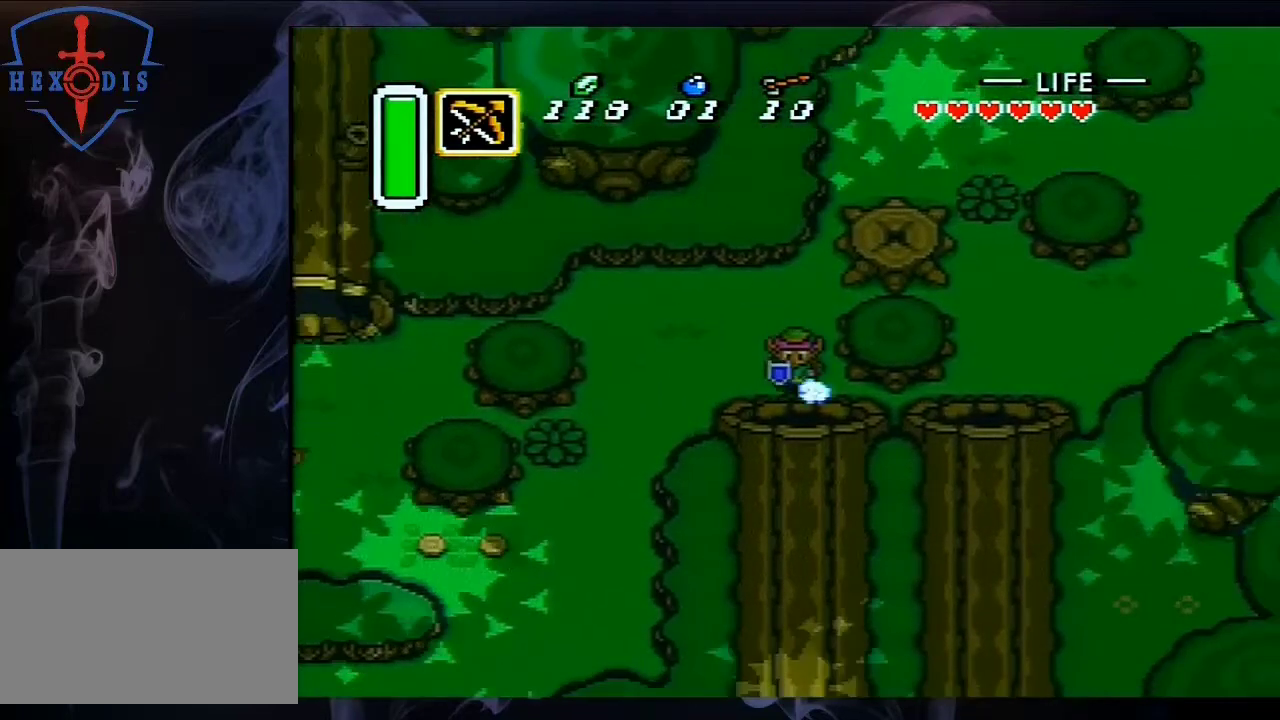
{"dt_ms": 500, "buttons": ["A"], "events": []}
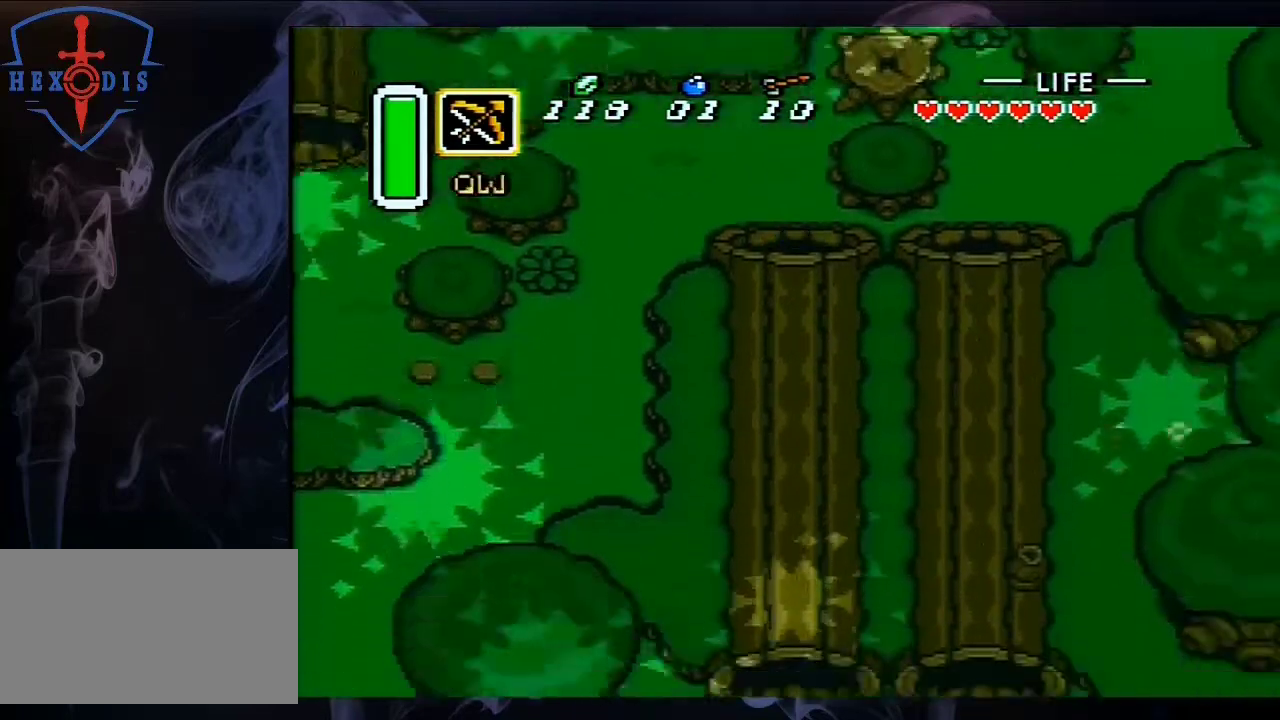
{"dt_ms": 500, "buttons": ["A"], "events": []}
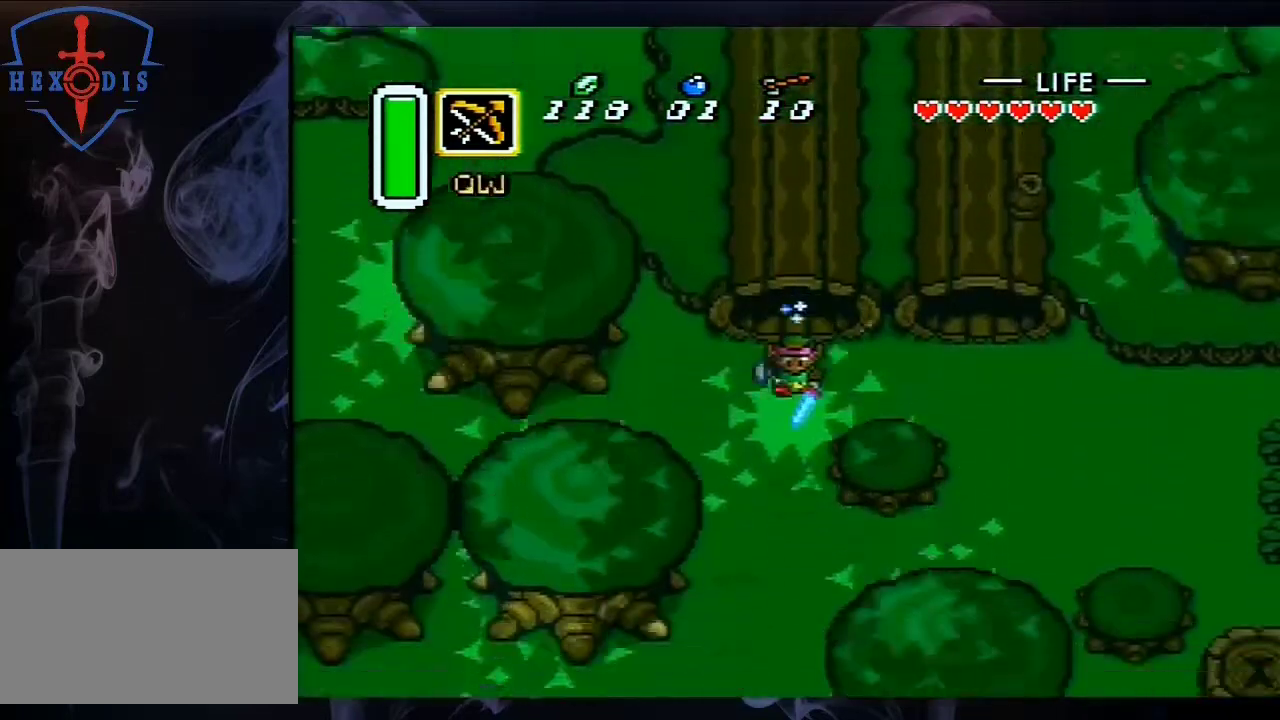
{"dt_ms": 700, "buttons": [], "events": [[200, "A", "up"]]}
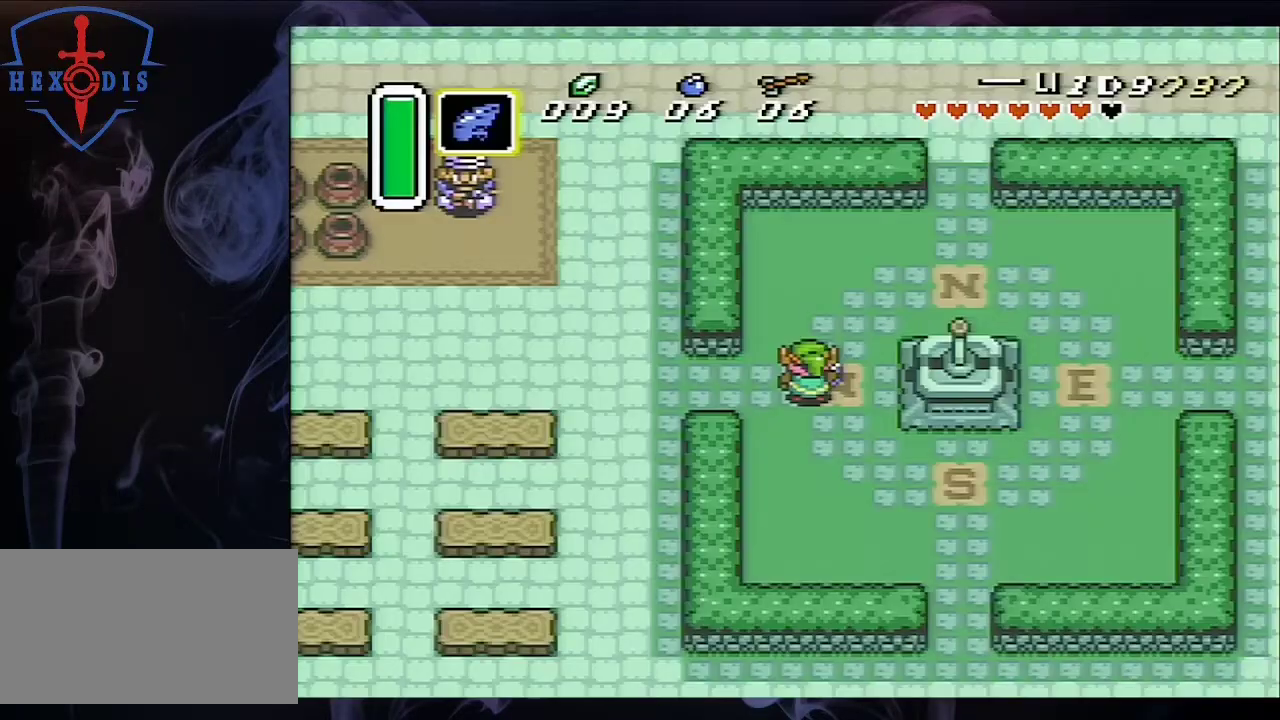
{"dt_ms": 300, "buttons": [], "events": []}
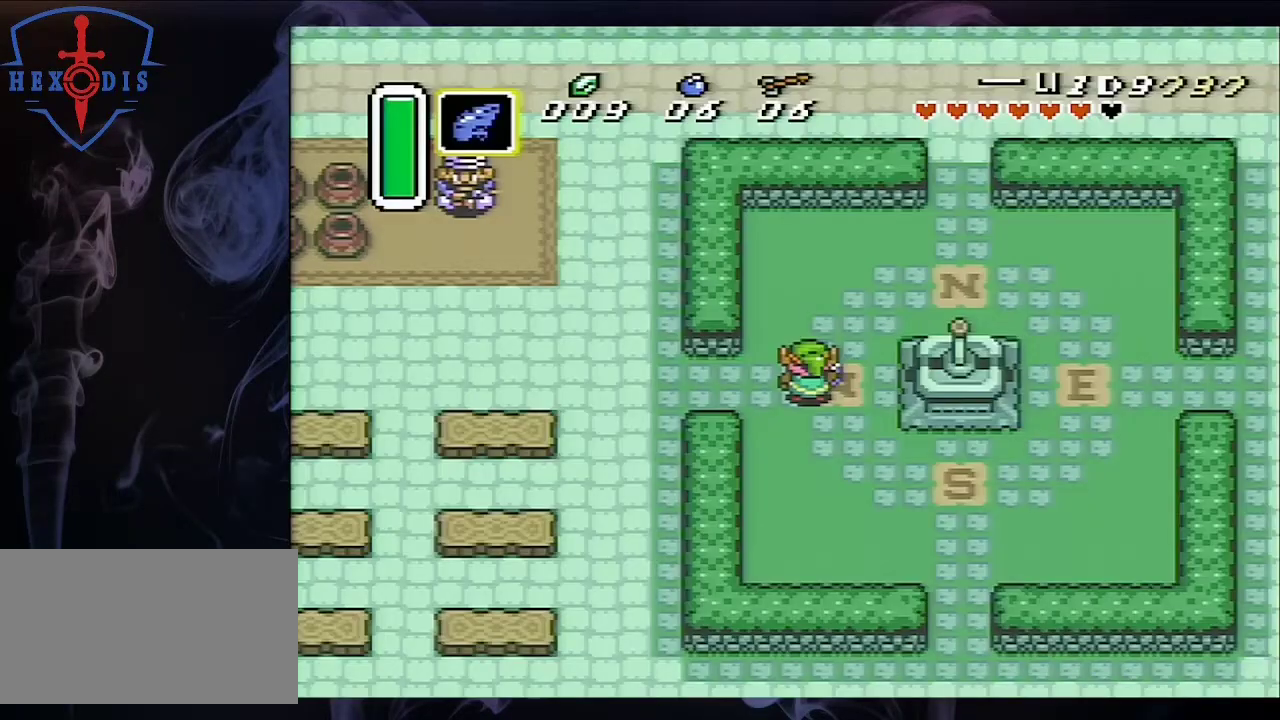
{"dt_ms": 700, "buttons": ["A", "Y"], "events": [[667, "A", "down"], [667, "Y", "down"]]}
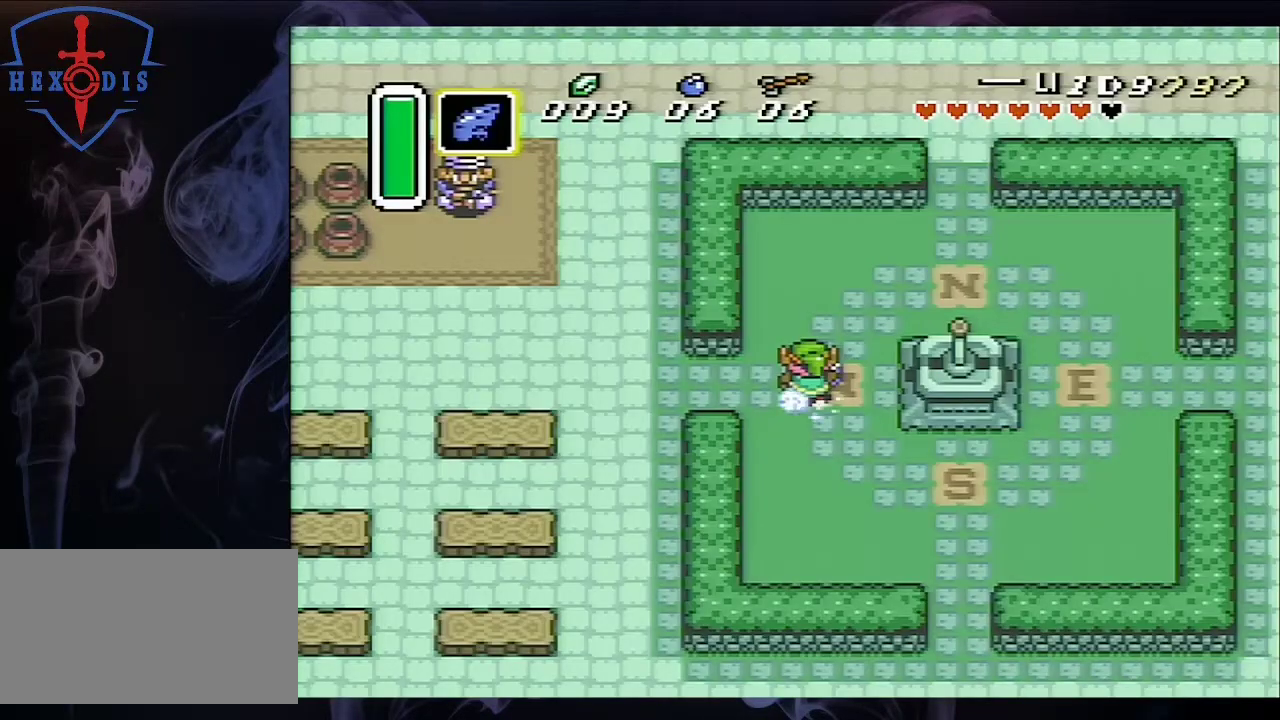
{"dt_ms": 200, "buttons": [], "events": [[33, "A", "up"], [167, "Y", "up"]]}
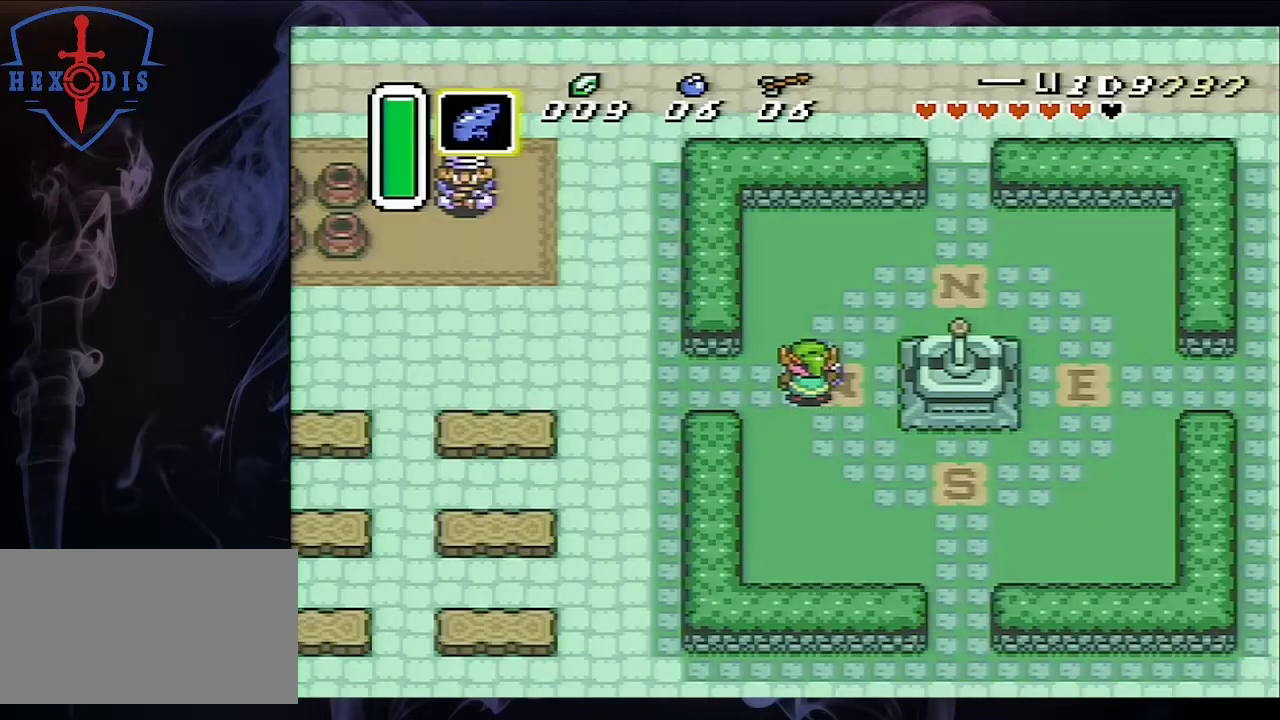
{"dt_ms": 200, "buttons": ["A", "Y"], "events": [[33, "A", "down"], [67, "Y", "down"], [100, "Y", "up"], [200, "Y", "down"]]}
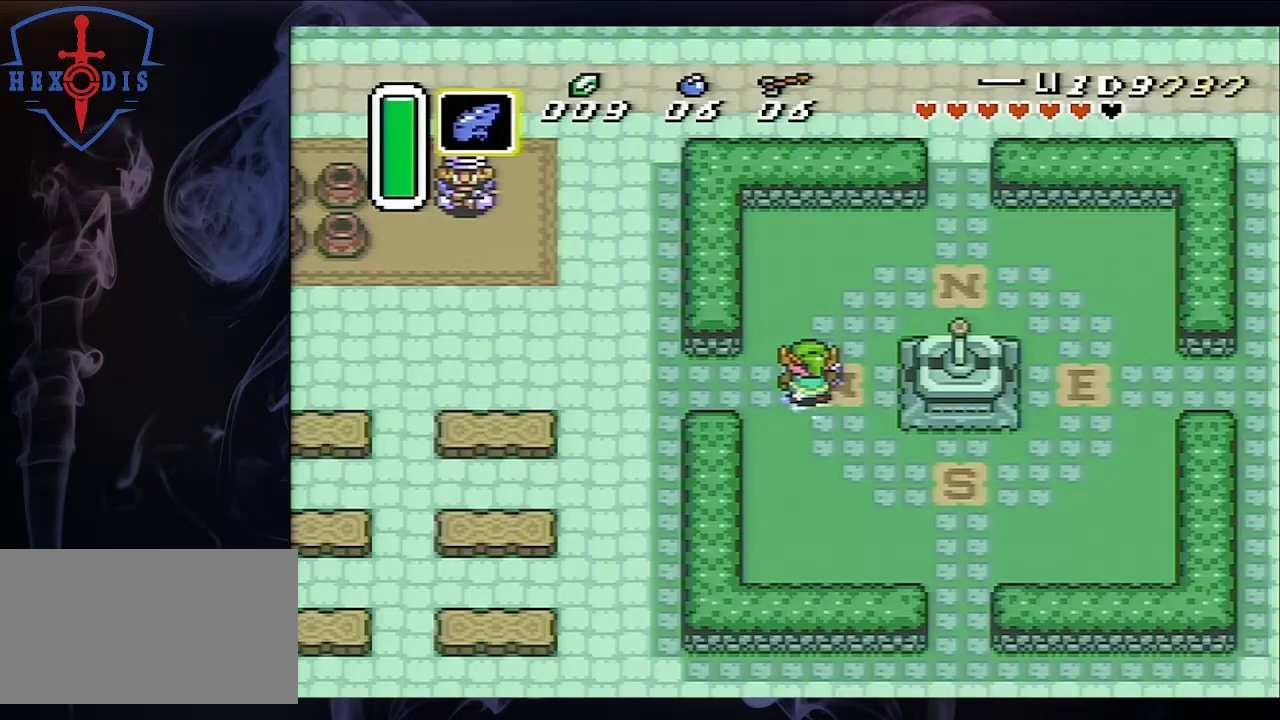
{"dt_ms": 100, "buttons": [], "events": [[33, "Y", "up"], [67, "A", "up"]]}
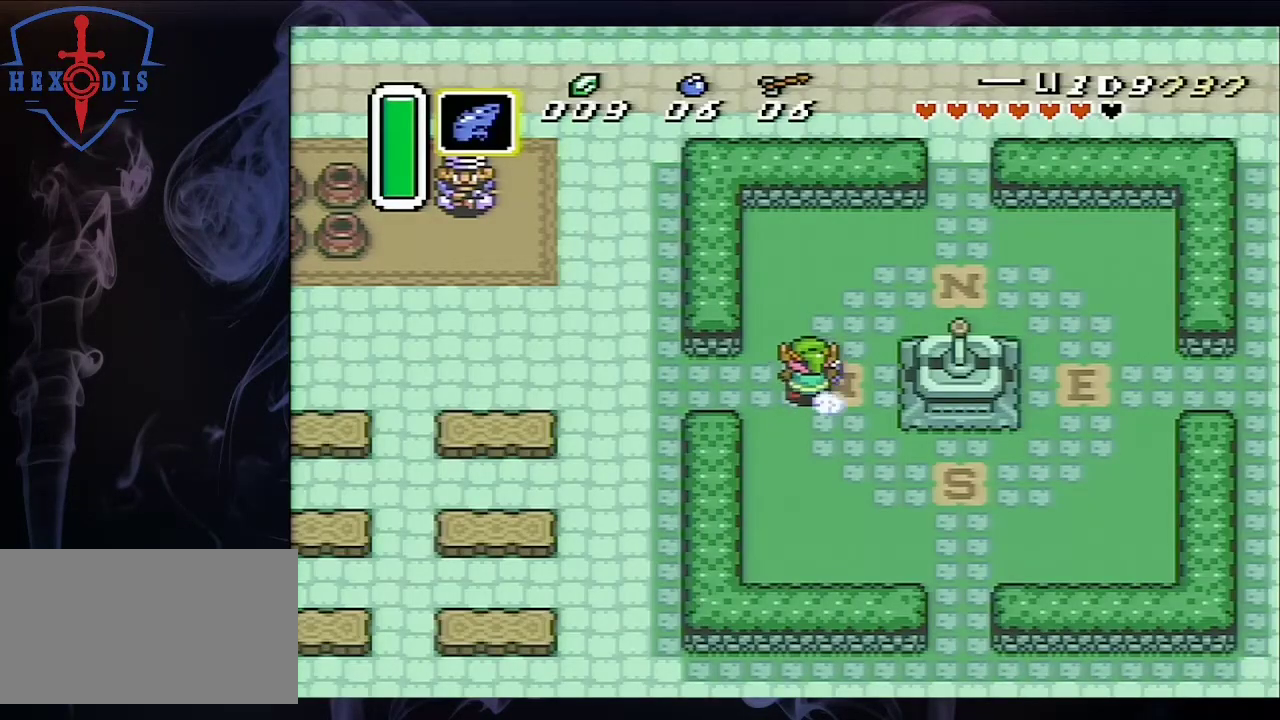
{"dt_ms": 100, "buttons": ["A", "Y"], "events": [[33, "A", "down"], [33, "Y", "down"]]}
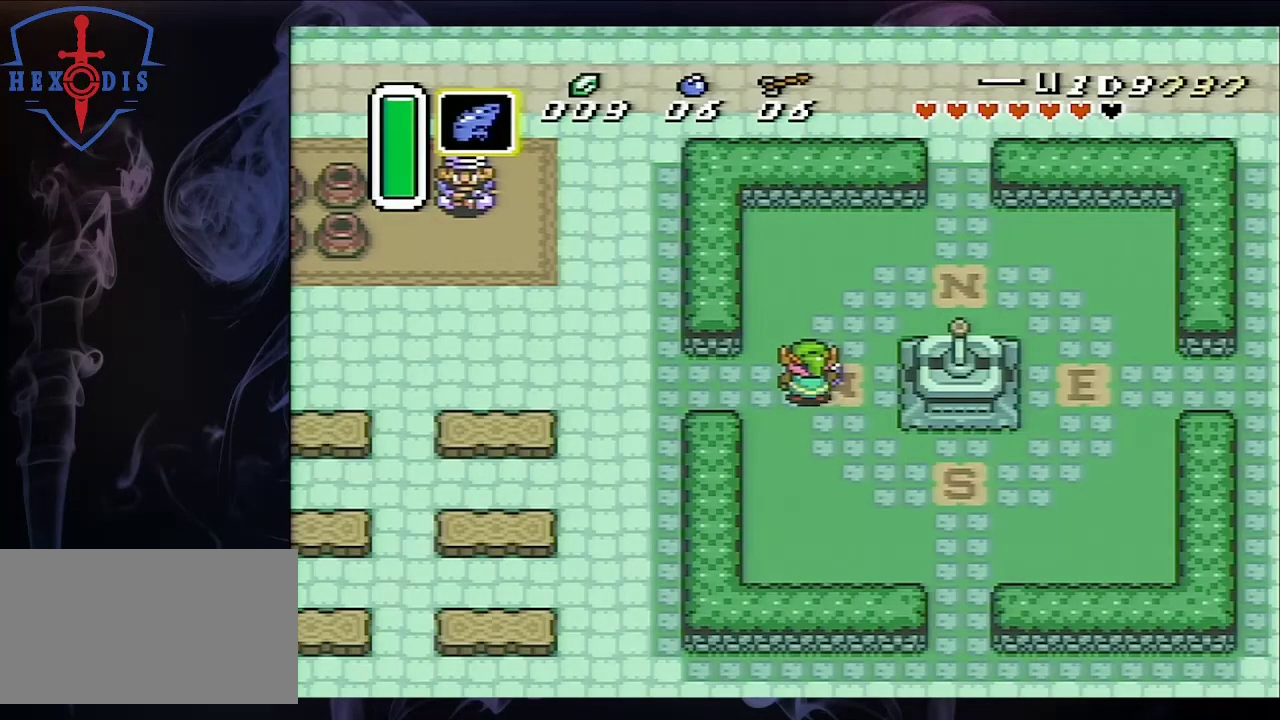
{"dt_ms": 100, "buttons": ["A"], "events": [[100, "Y", "up"]]}
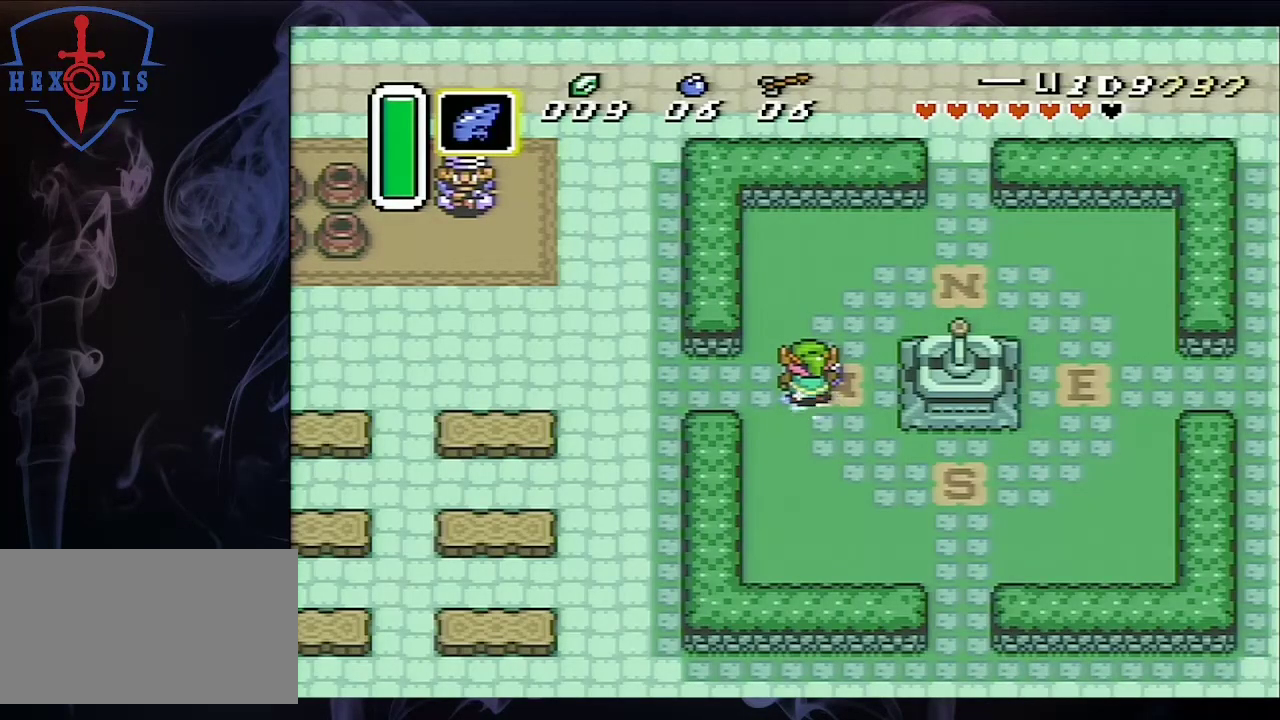
{"dt_ms": 100, "buttons": ["A", "Y"], "events": [[33, "A", "up"], [100, "A", "down"], [100, "Y", "down"]]}